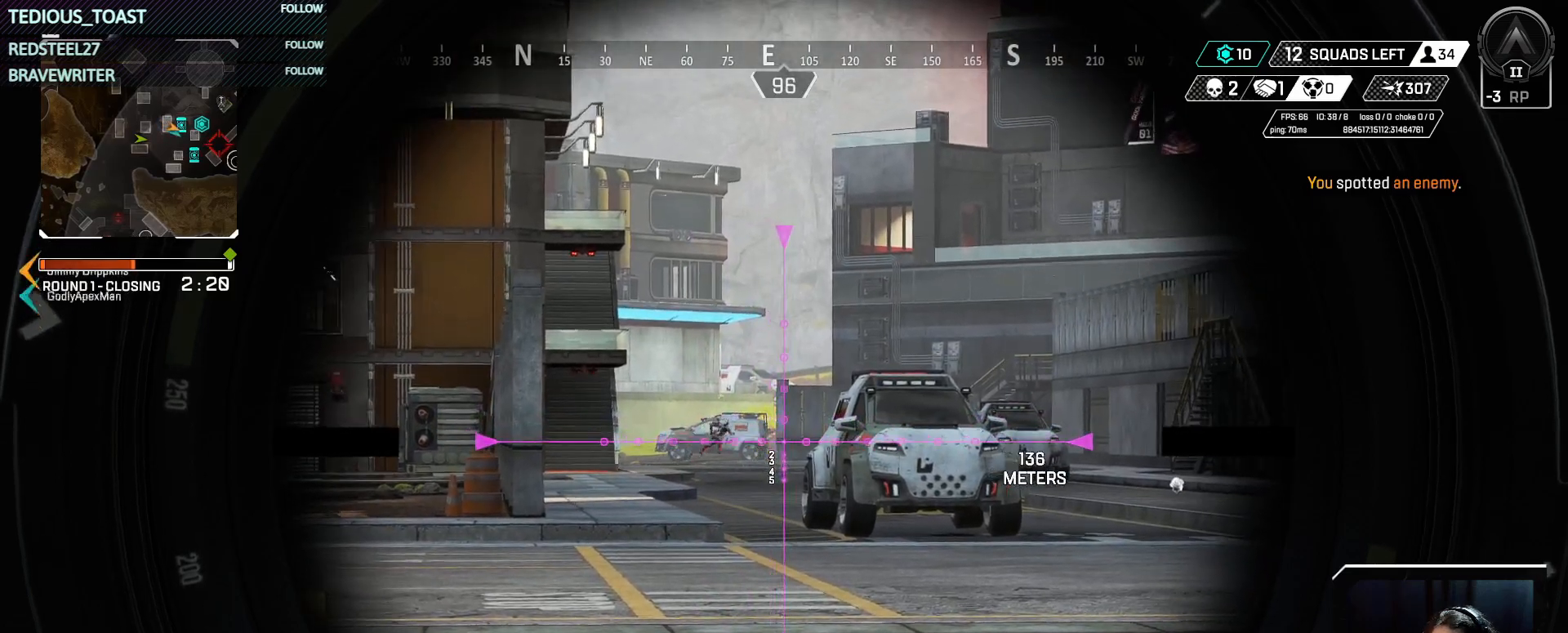
Gameplay with keyboard and mouse; each line is a JSON object with the keys and mouse buttons held at the frame after it. "events" lists presses ("down") and releases ("up") of "1", "2", "3", "4", "5", "a", "alt", "c", "caps_lock", "ctrl", "d", "e", "f", "g", "q", "r", "s", "shift", "space", "t", "tab", "v", "w", "x", "z", "mouse_left", "mouse_wheel" and "mouse_right" between this image and that frame as [ms after this image, input, new state], when the widget could be followed in between. "mouse_left", "mouse_wheel", "mouse_right" = the "left", "wheel", "right" buttons of the "mouse" list. No other keys are recorded. "wheel" means that the mouse wheel is clicked or scrolled. Not read: mouse_move.
{"keys": [], "mouse": ["right"], "events": [[383, "mouse_left", "down"], [467, "mouse_left", "up"]]}
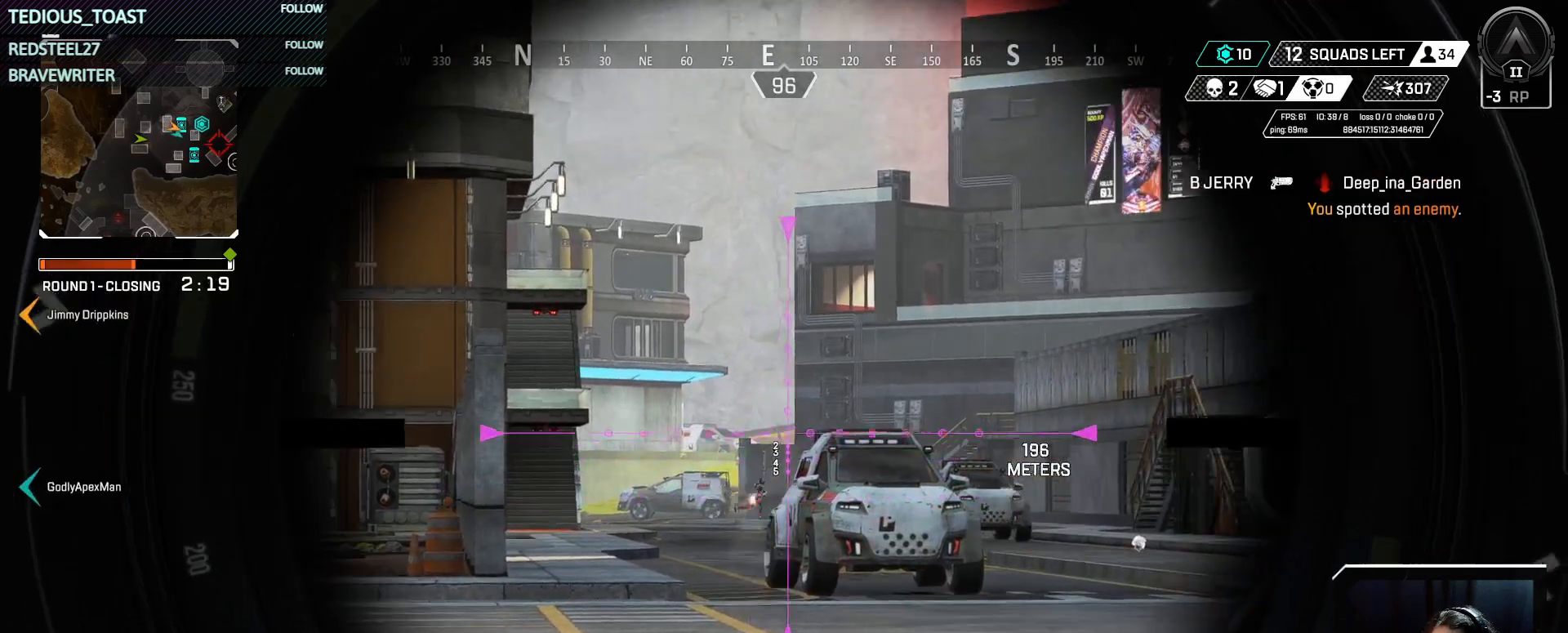
{"keys": [], "mouse": ["right"], "events": []}
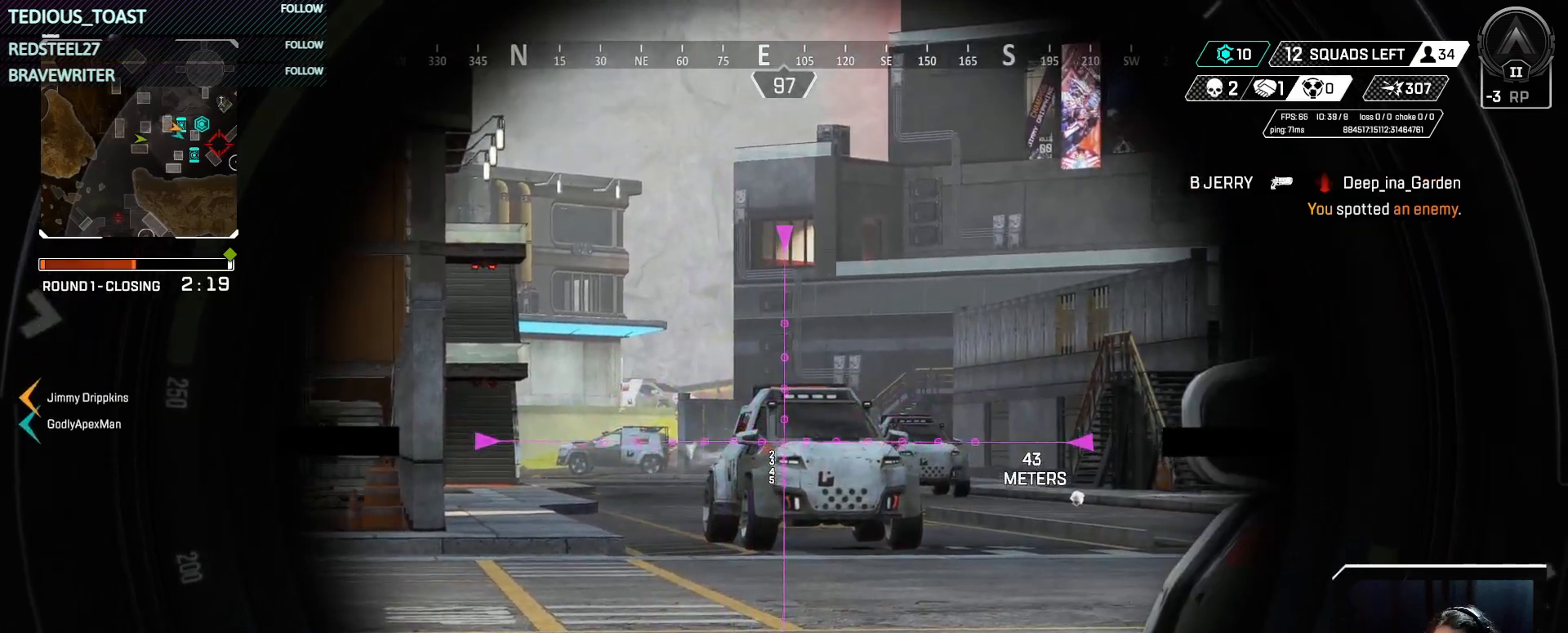
{"keys": [], "mouse": ["right"], "events": [[217, "d", "down"], [400, "d", "up"]]}
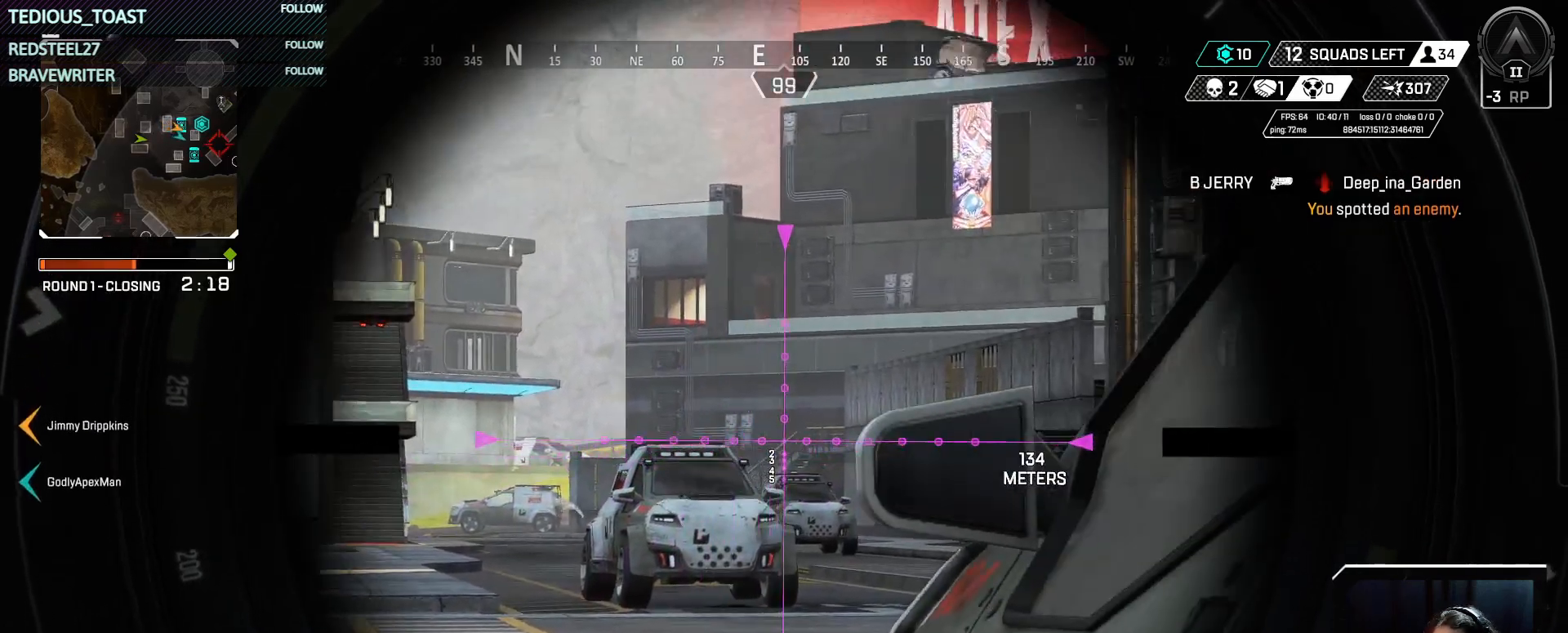
{"keys": [], "mouse": ["right"], "events": [[133, "a", "down"], [283, "a", "up"]]}
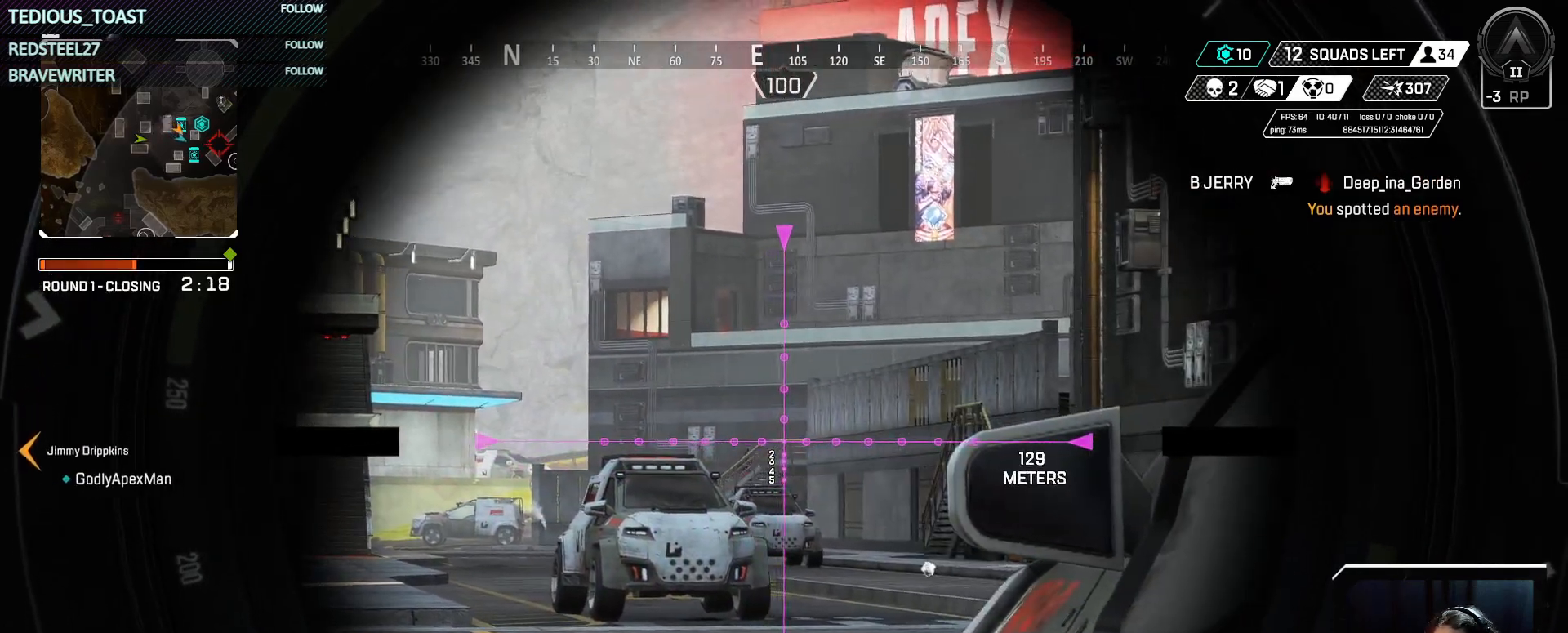
{"keys": [], "mouse": ["right"], "events": [[183, "mouse_left", "down"], [350, "mouse_left", "up"]]}
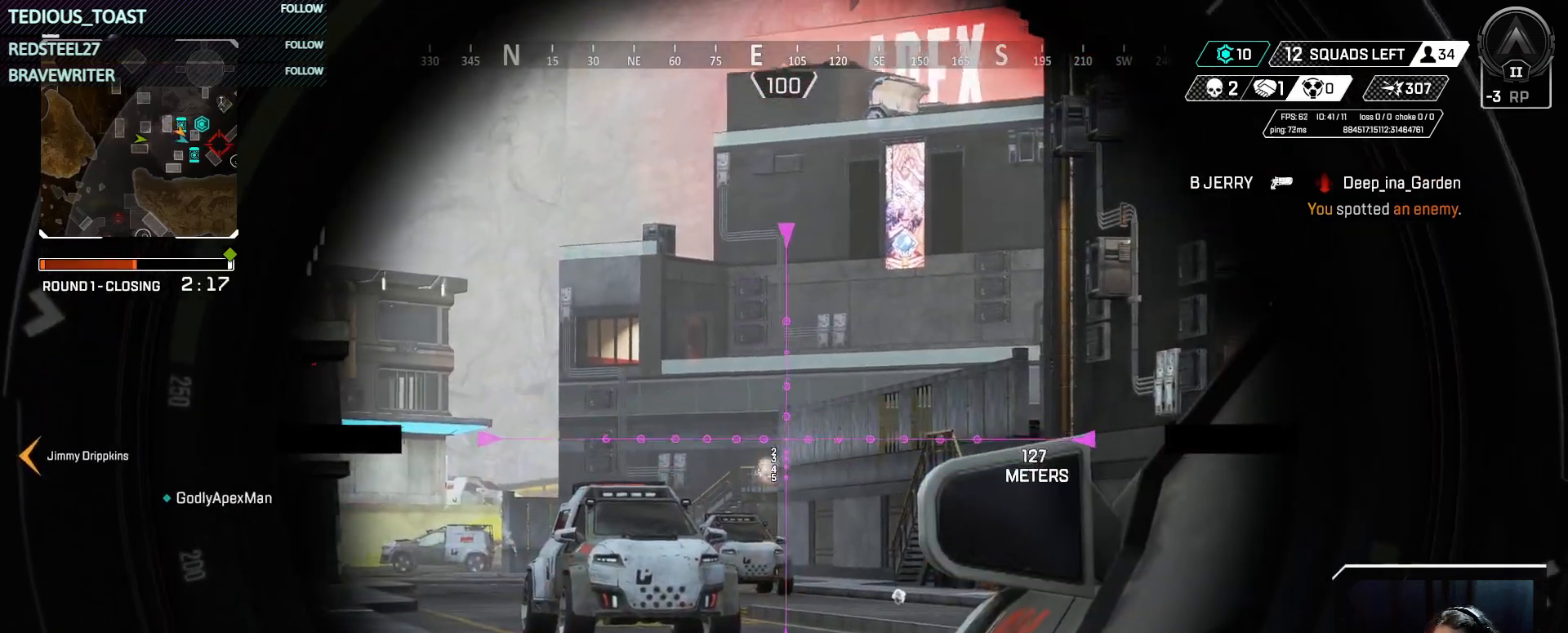
{"keys": [], "mouse": ["right"], "events": []}
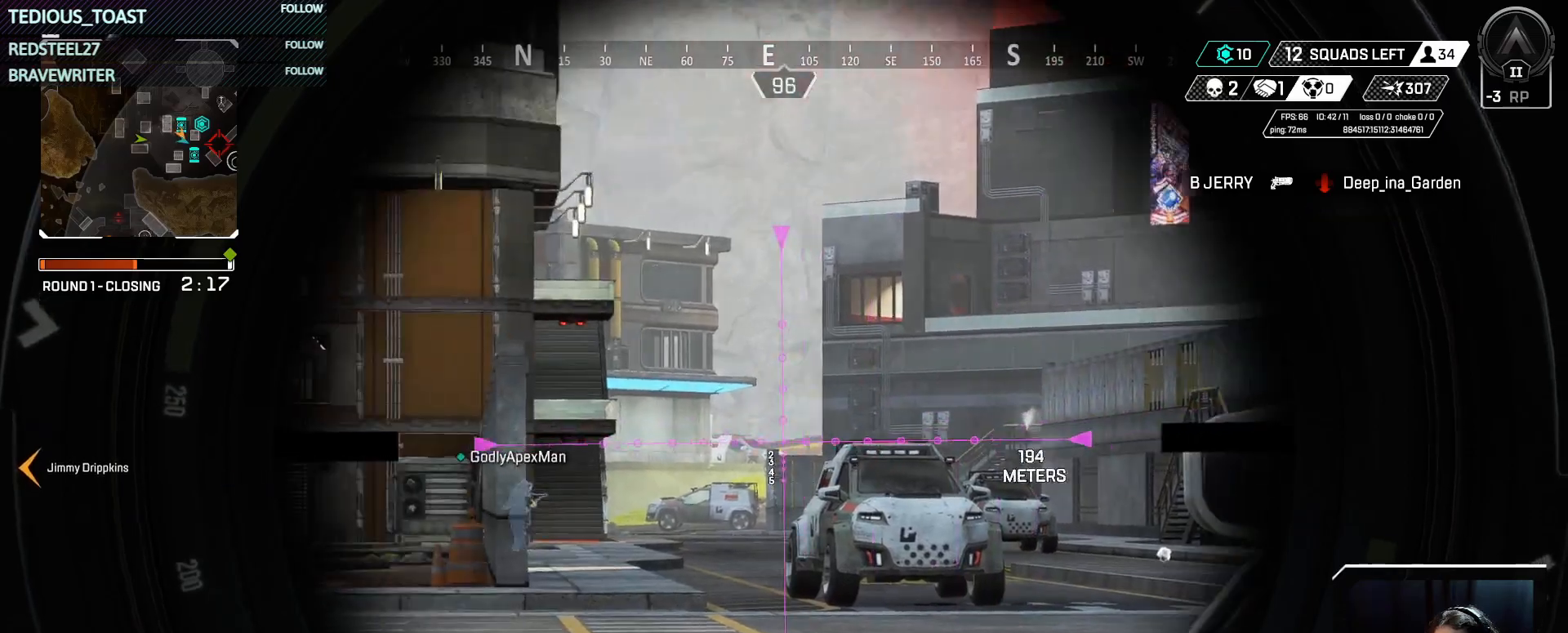
{"keys": [], "mouse": ["right"], "events": []}
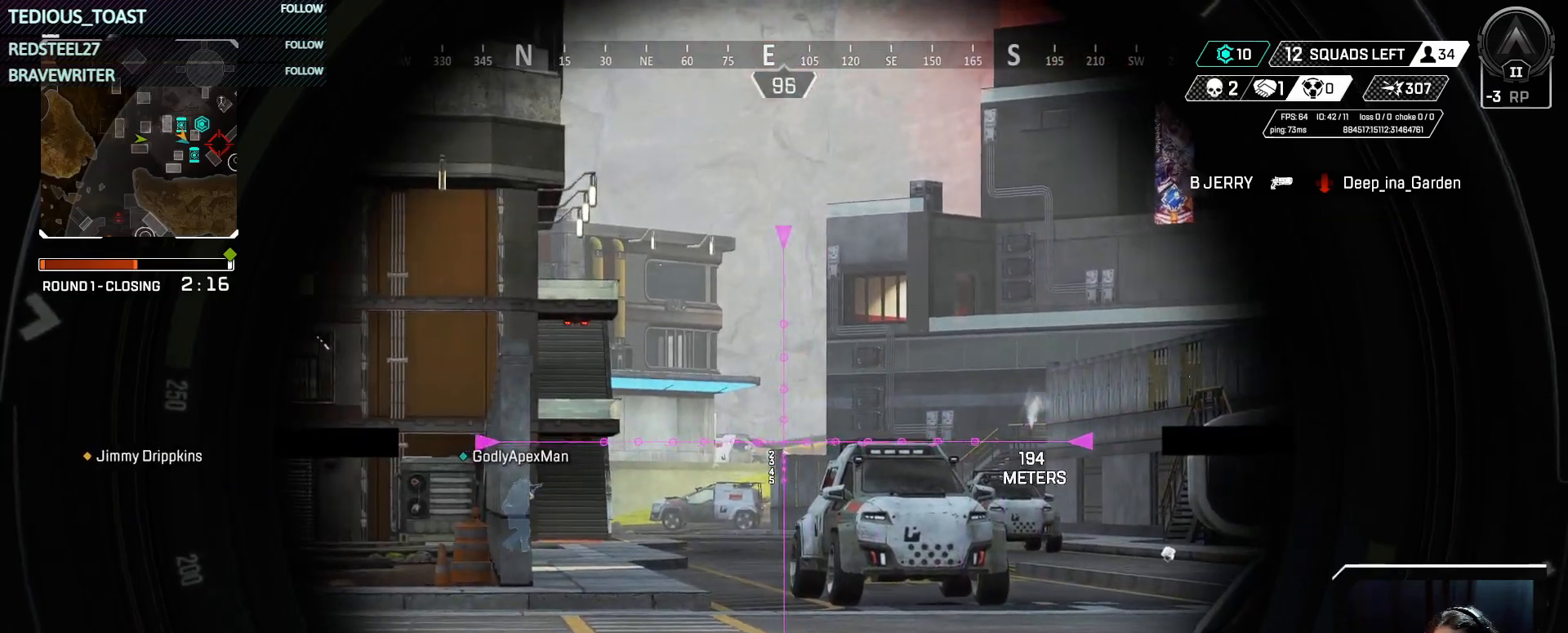
{"keys": [], "mouse": ["right"], "events": []}
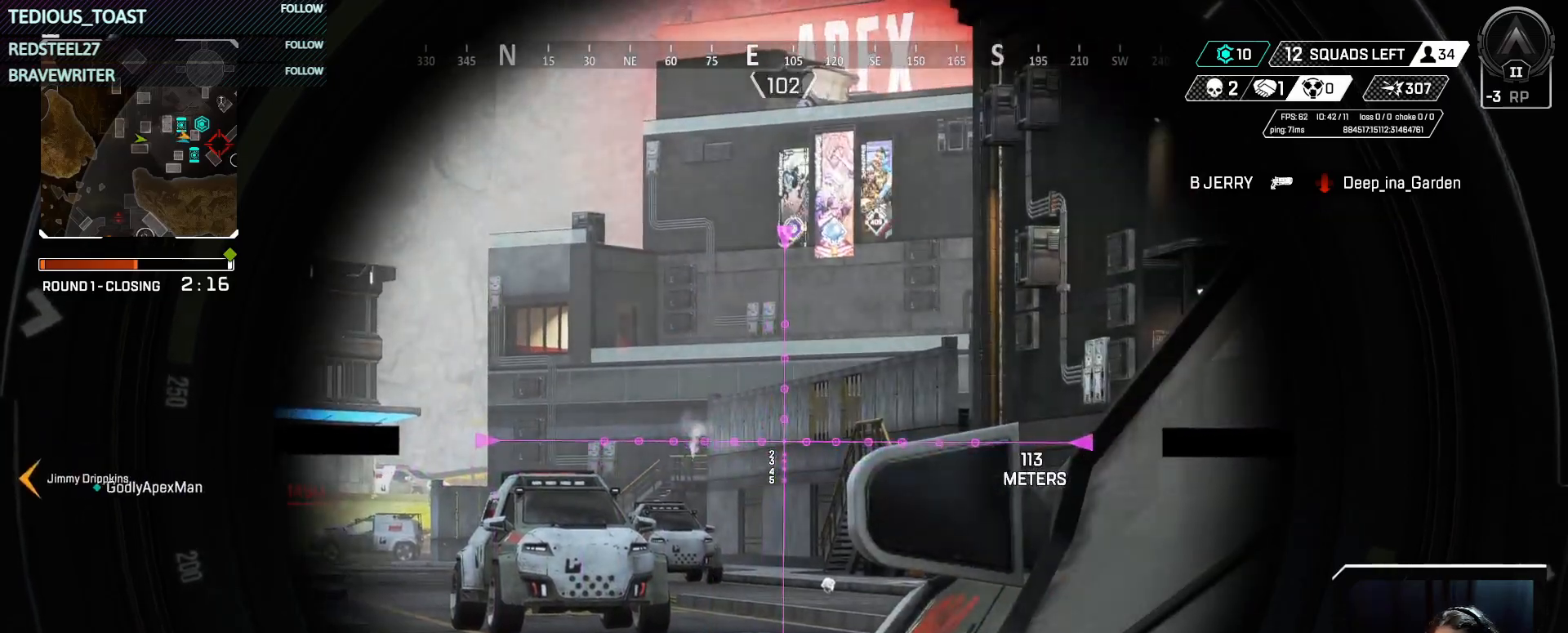
{"keys": [], "mouse": ["right"], "events": []}
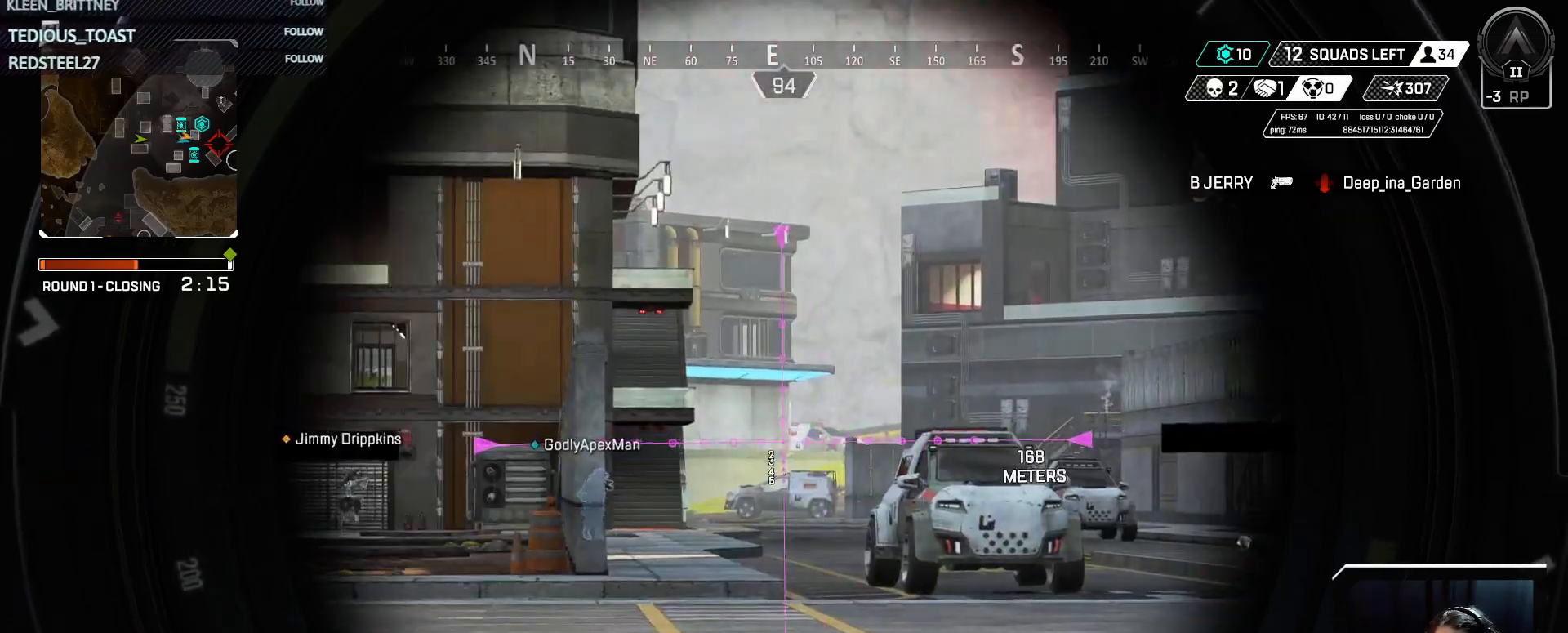
{"keys": [], "mouse": ["right"], "events": []}
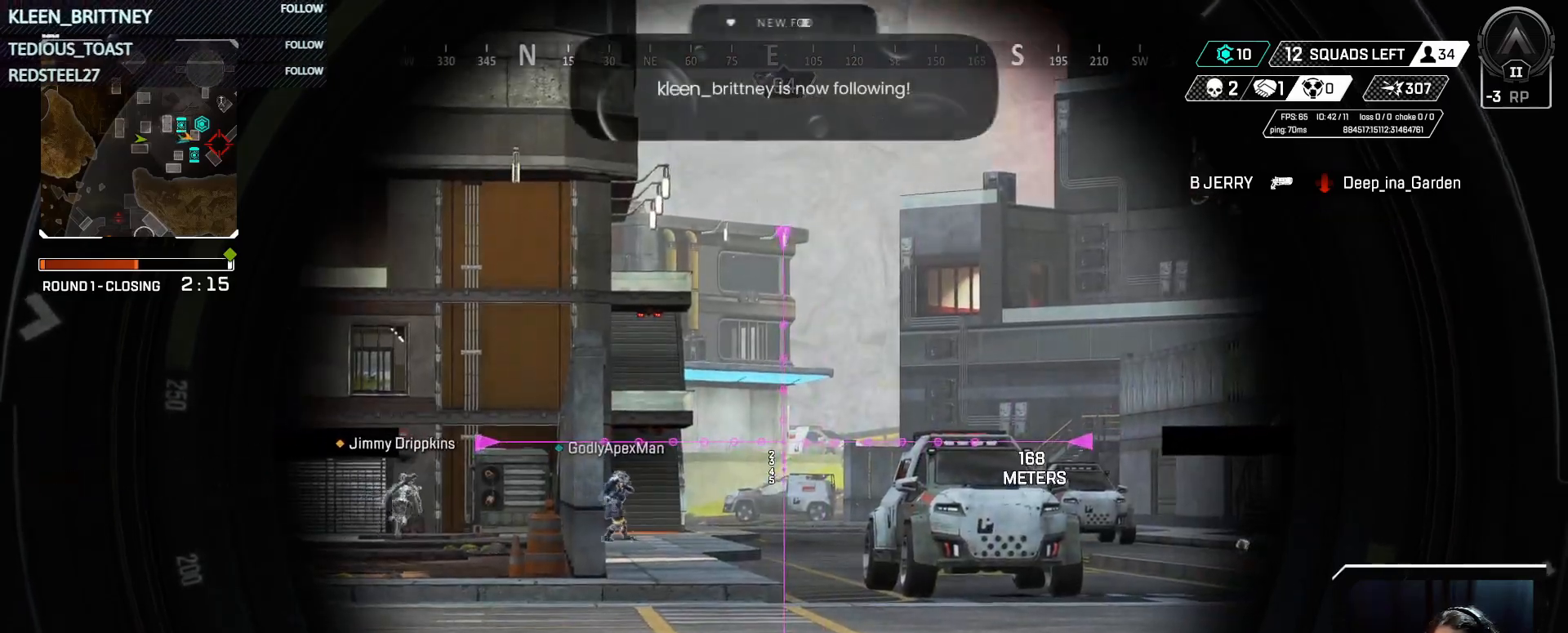
{"keys": ["r"], "mouse": ["right"], "events": [[483, "r", "down"]]}
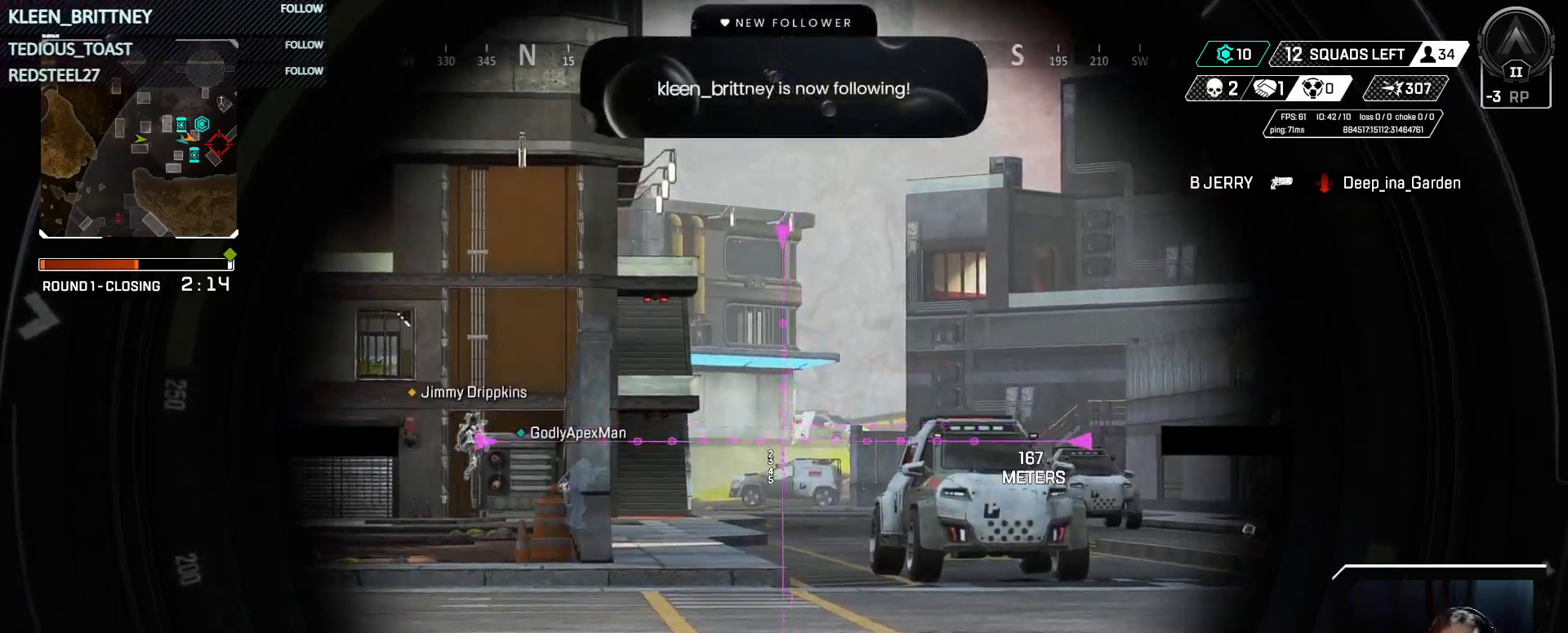
{"keys": ["w"], "mouse": [], "events": [[117, "mouse_right", "up"], [117, "r", "up"], [267, "w", "down"]]}
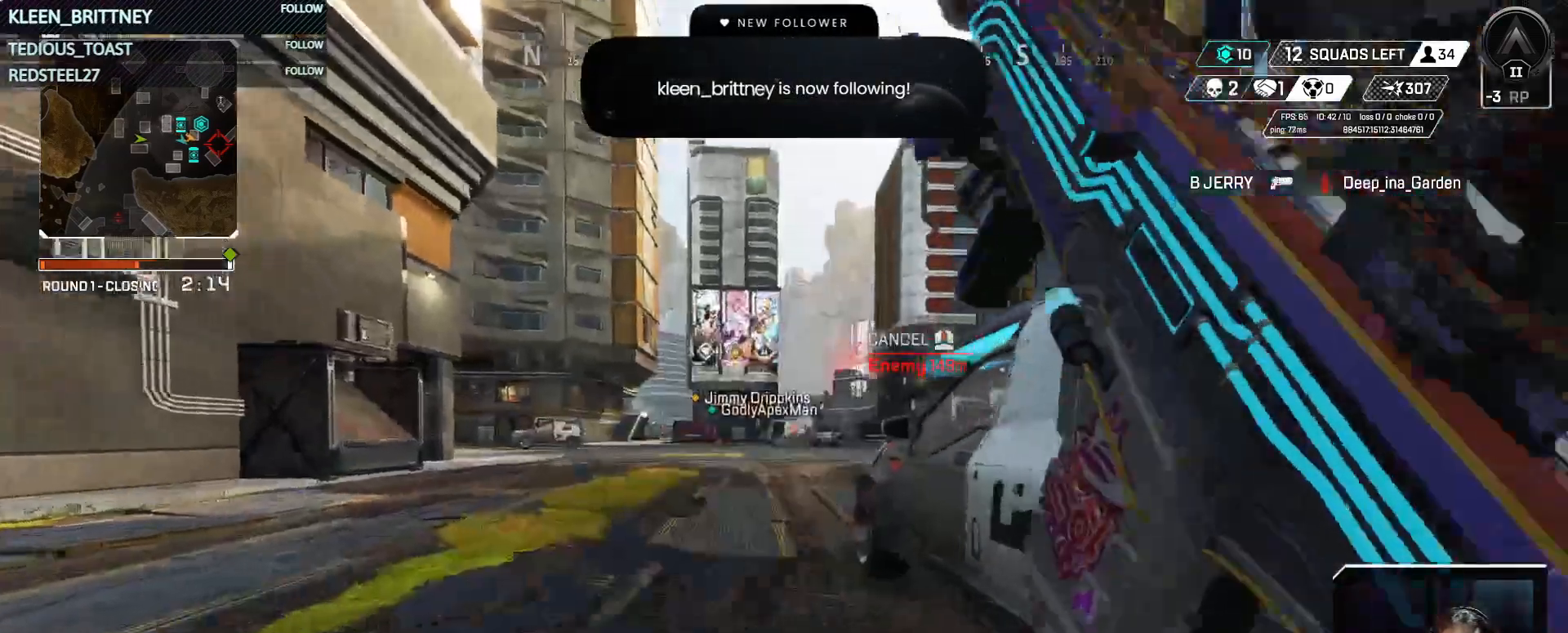
{"keys": ["w"], "mouse": [], "events": [[83, "shift", "down"], [233, "a", "down"], [233, "shift", "up"], [333, "a", "up"]]}
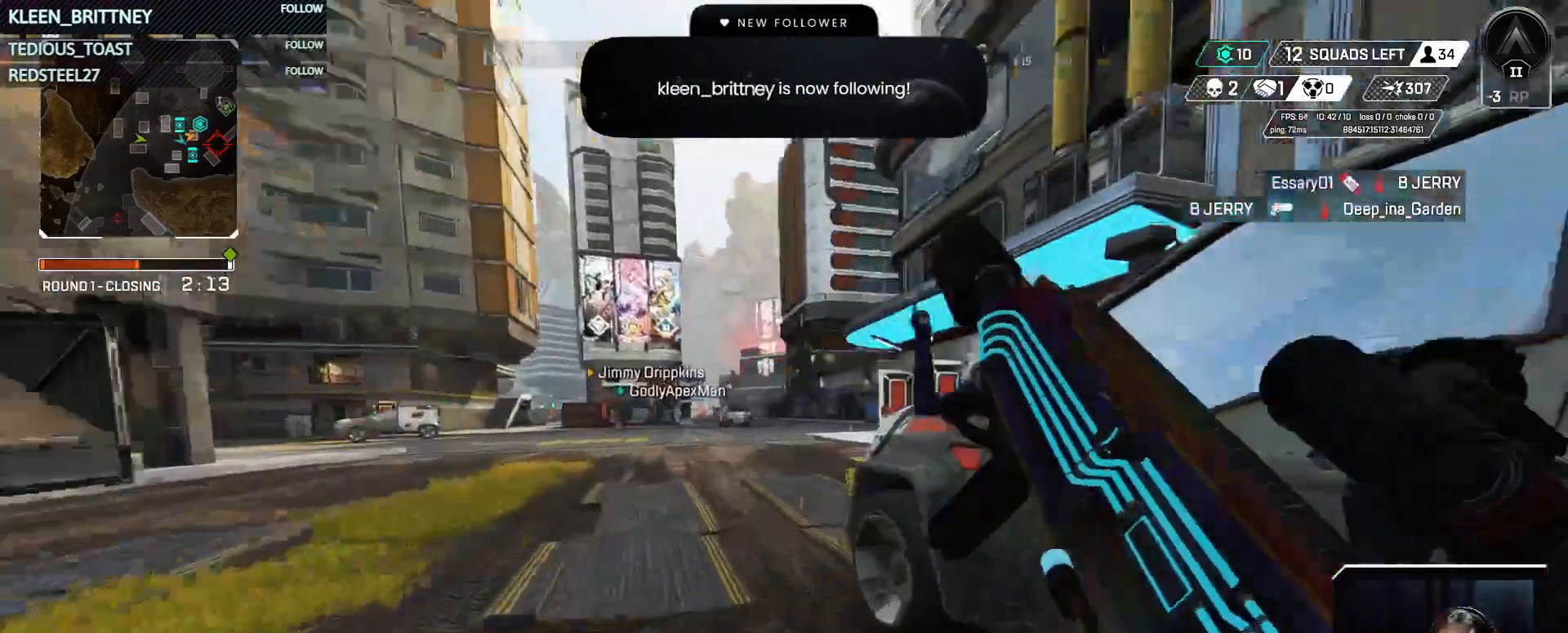
{"keys": ["w"], "mouse": [], "events": []}
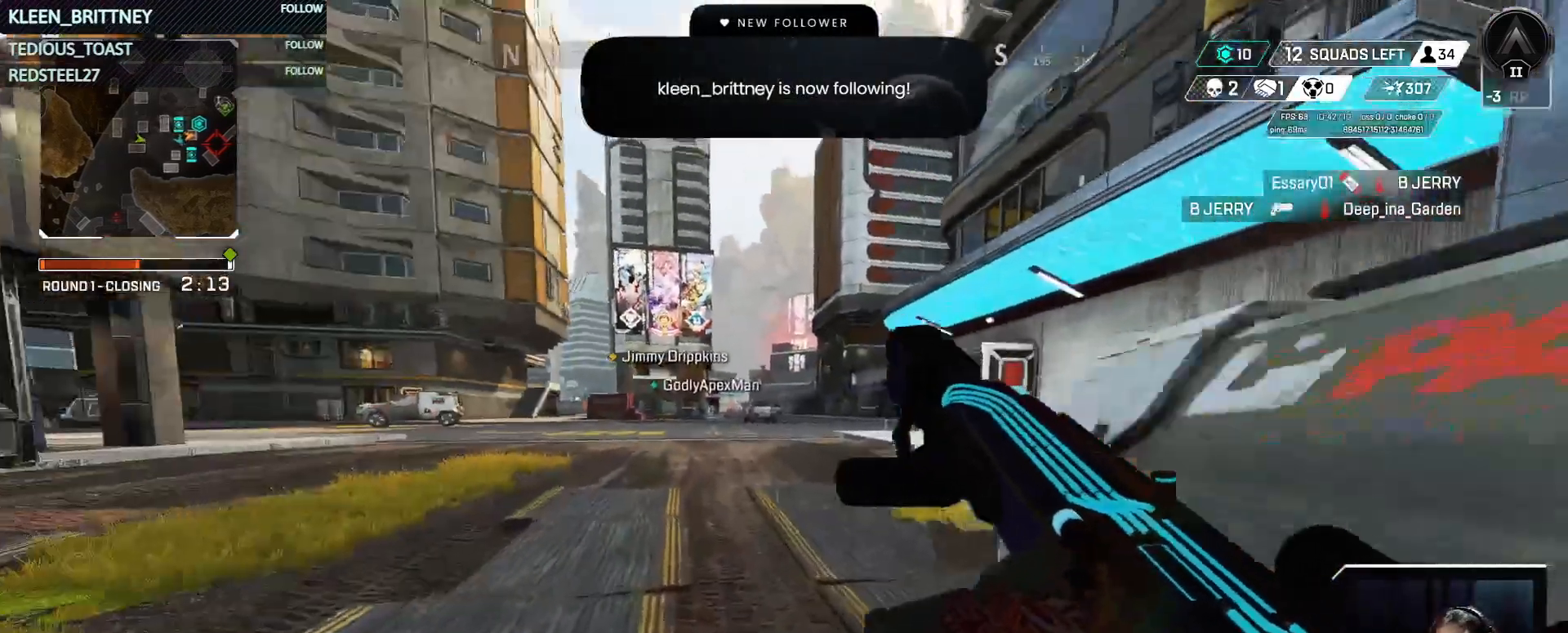
{"keys": ["d", "w"], "mouse": [], "events": [[400, "d", "down"]]}
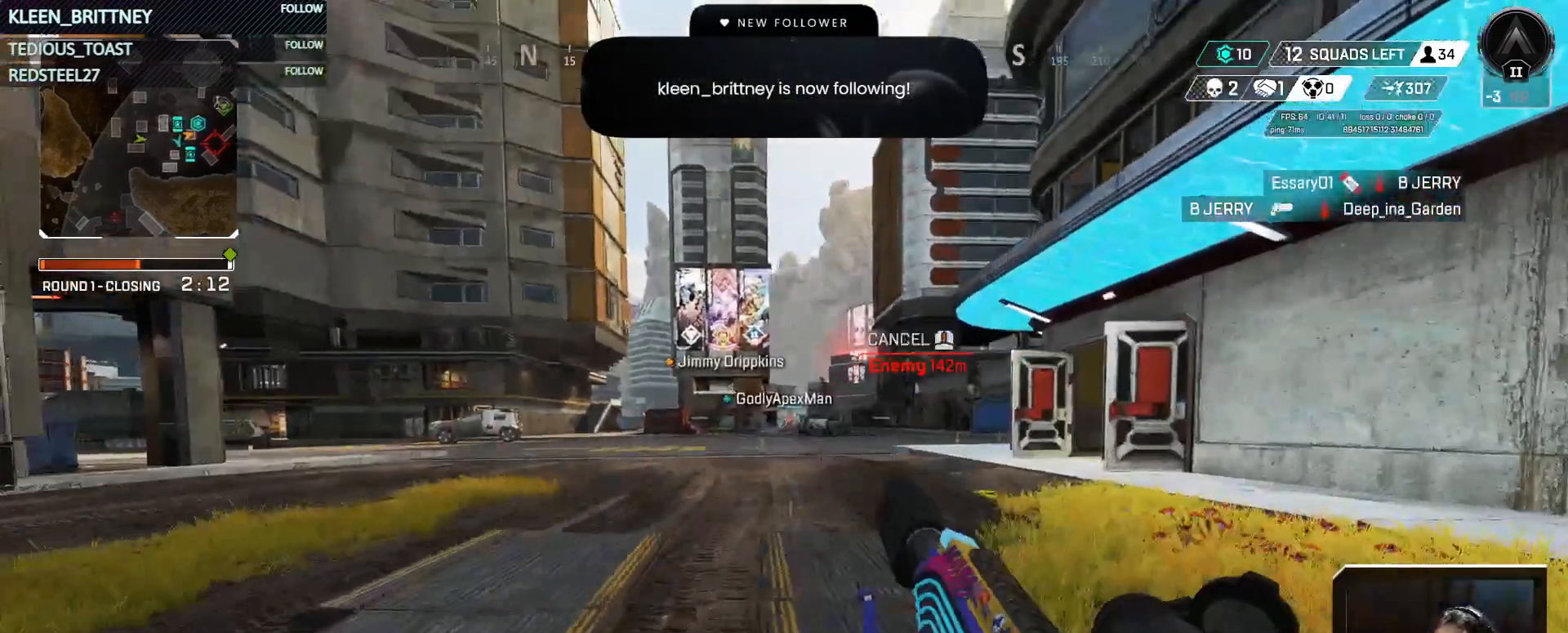
{"keys": ["d", "w"], "mouse": ["right"], "events": [[33, "mouse_right", "down"]]}
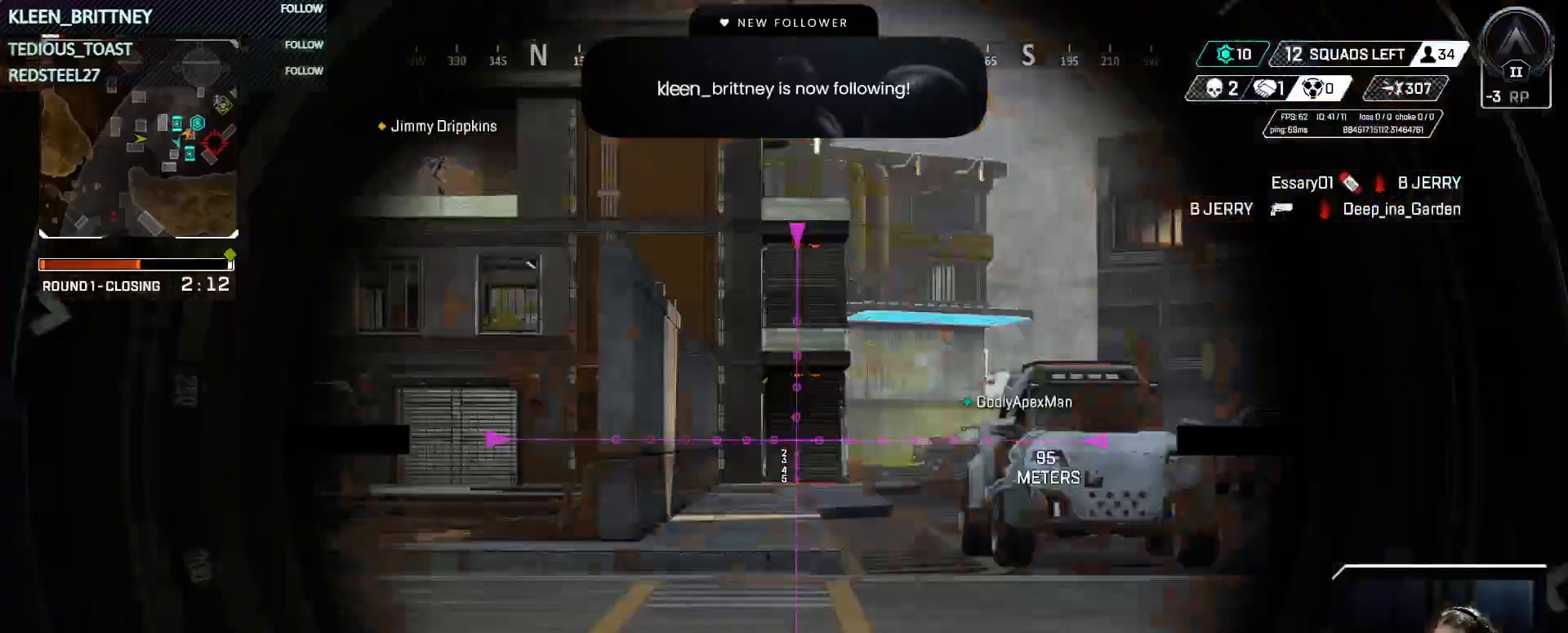
{"keys": ["d", "w"], "mouse": ["right"], "events": []}
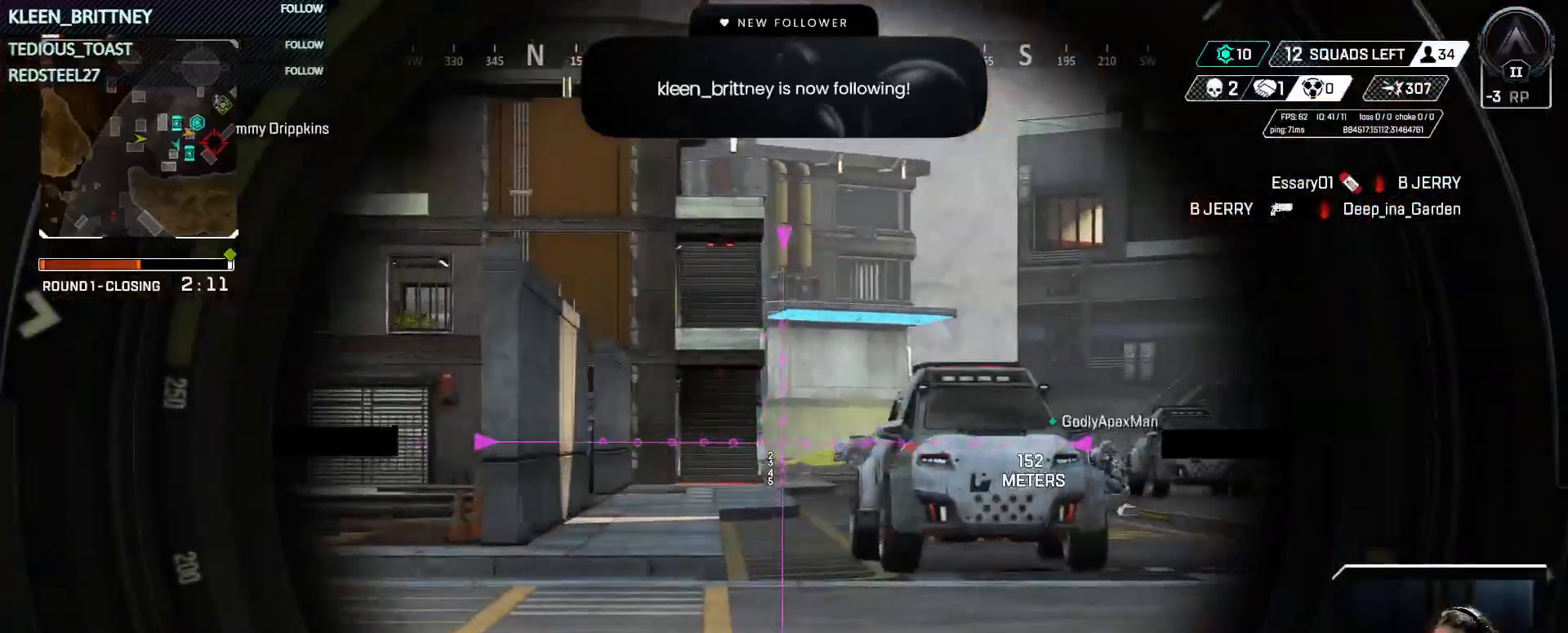
{"keys": ["d", "w"], "mouse": ["right"], "events": []}
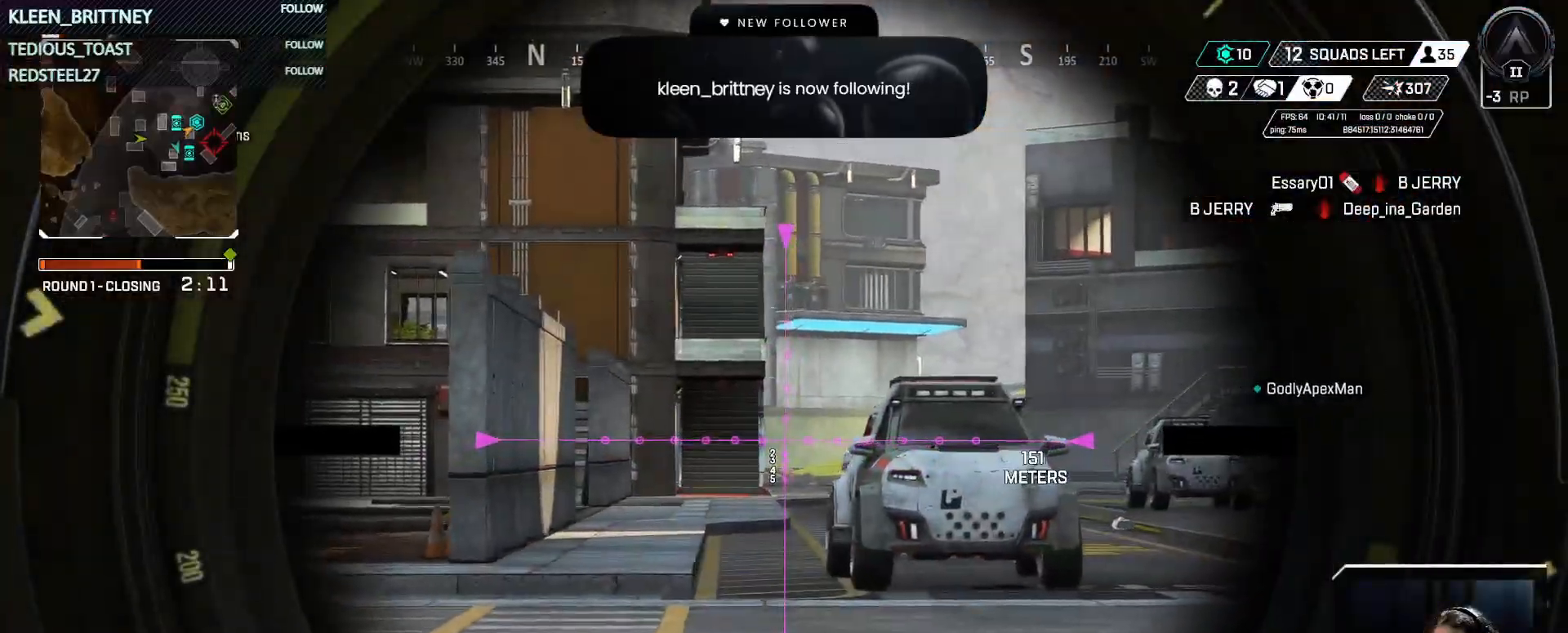
{"keys": ["w"], "mouse": [], "events": [[433, "mouse_right", "up"], [467, "d", "up"]]}
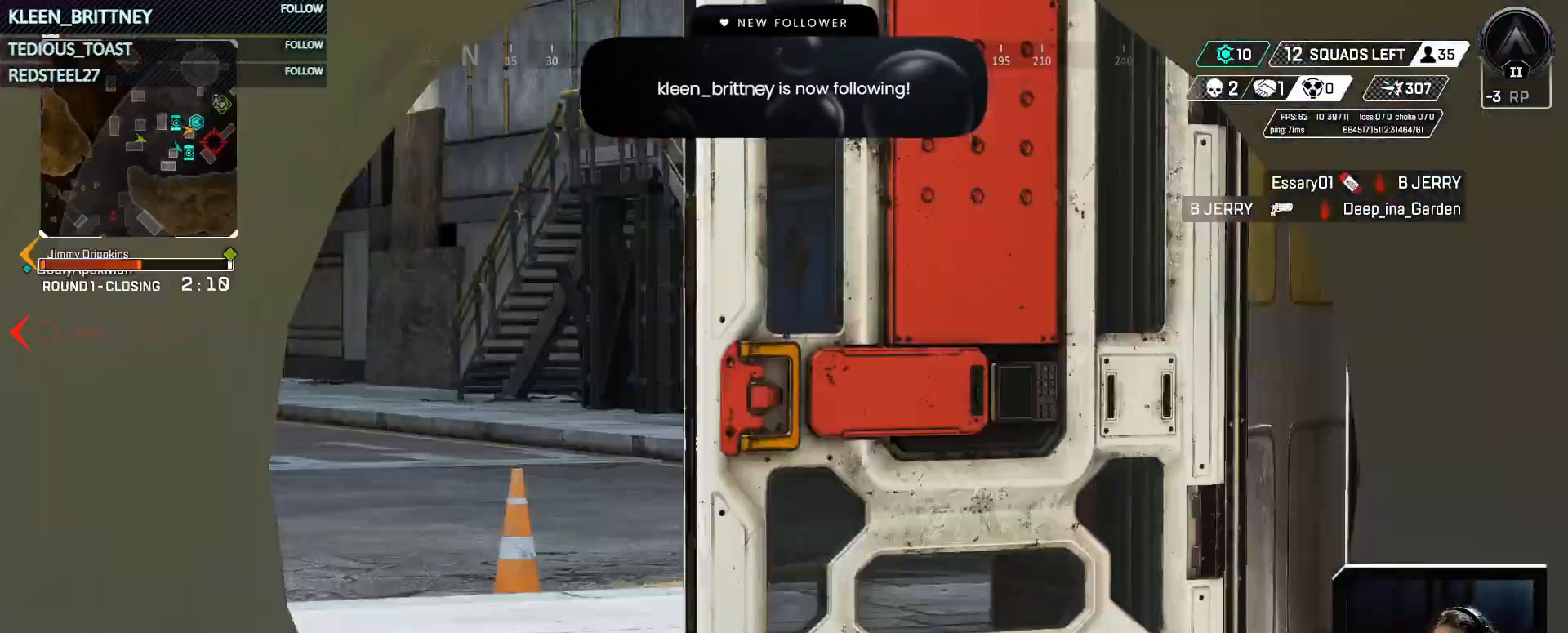
{"keys": ["w"], "mouse": [], "events": [[17, "shift", "down"], [200, "shift", "up"]]}
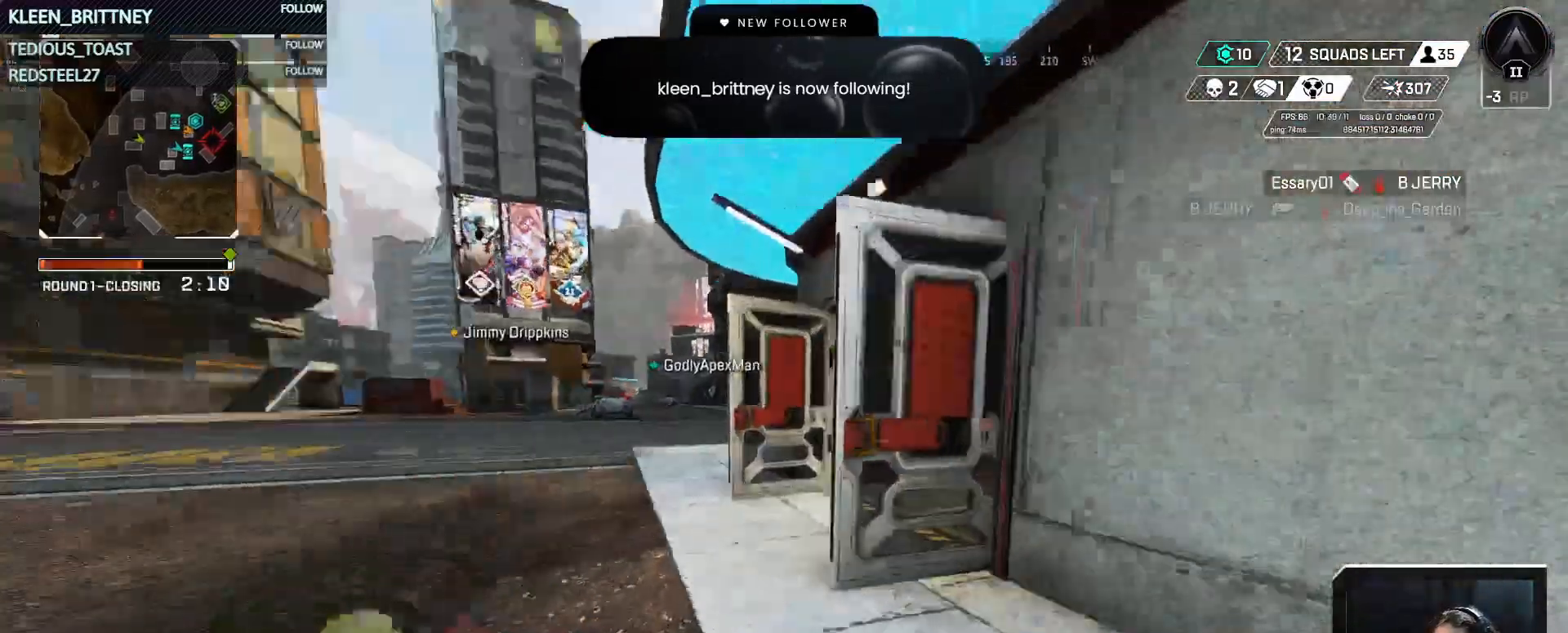
{"keys": ["w"], "mouse": [], "events": [[217, "3", "down"], [317, "3", "up"]]}
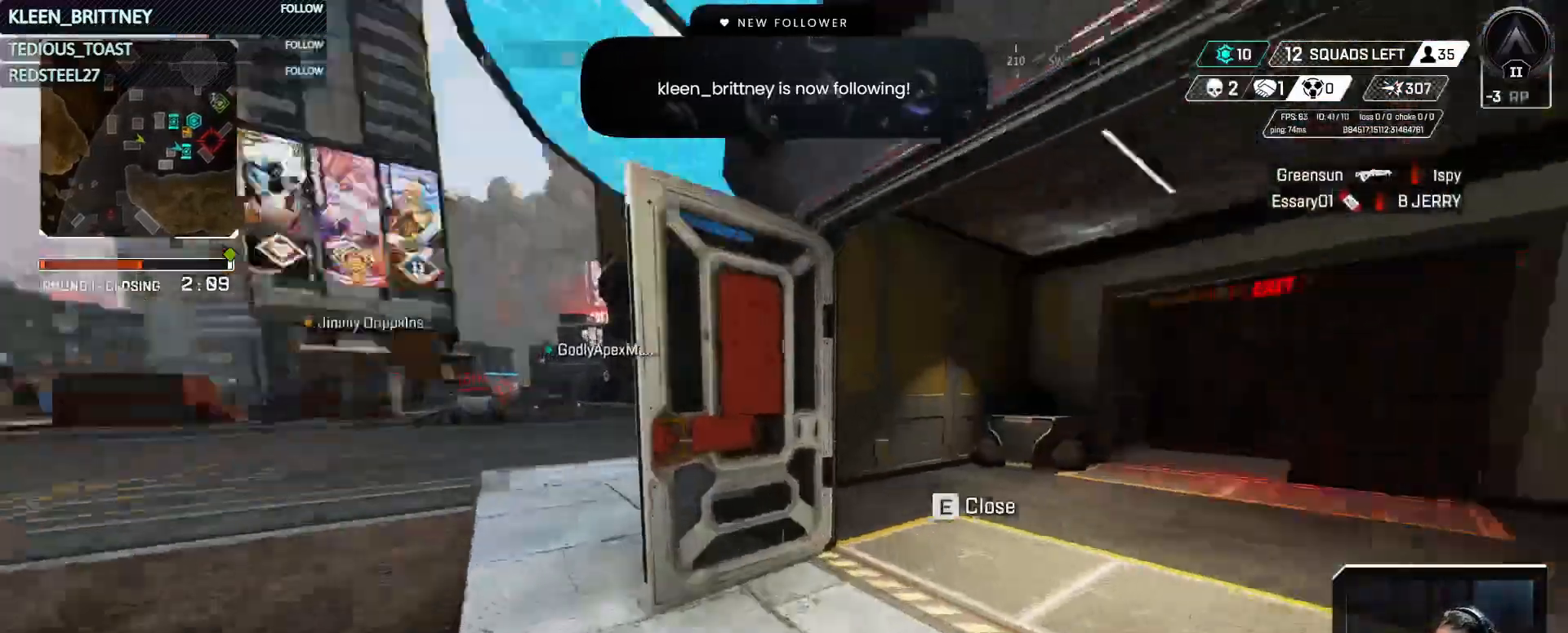
{"keys": ["w"], "mouse": [], "events": []}
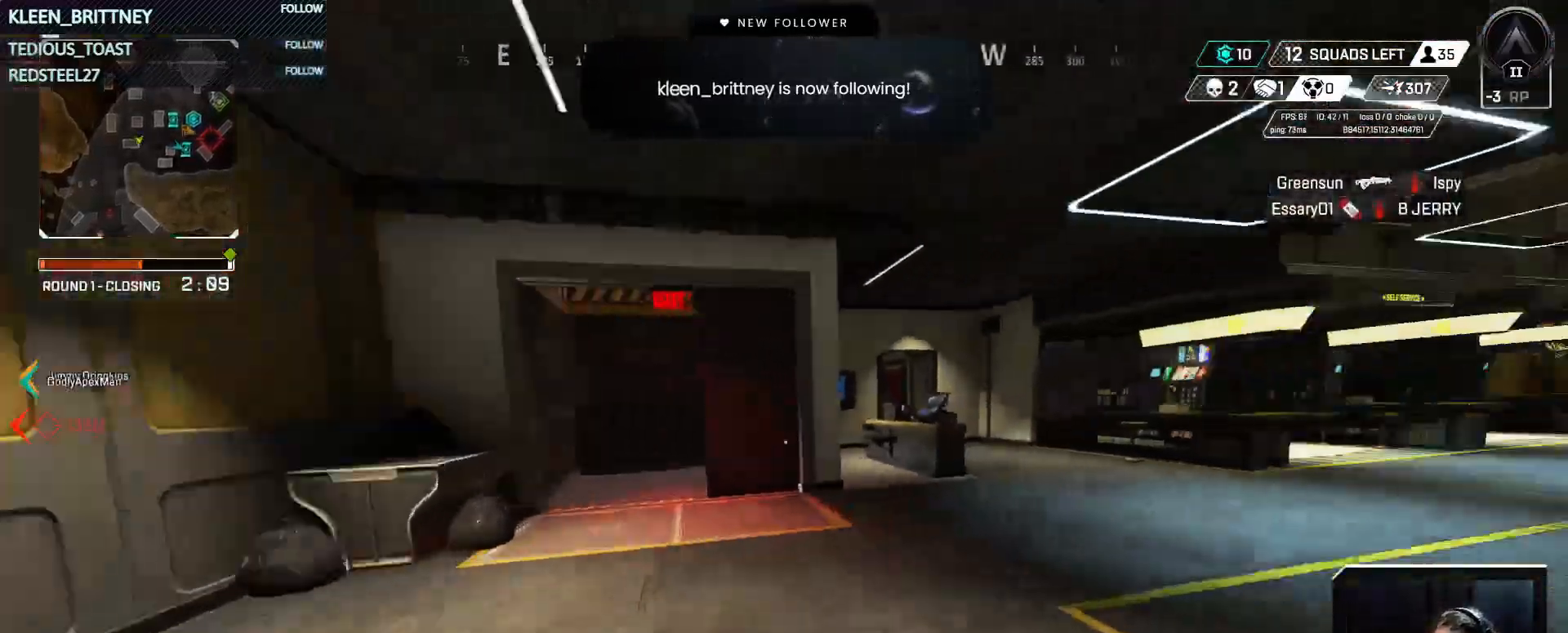
{"keys": ["w"], "mouse": [], "events": []}
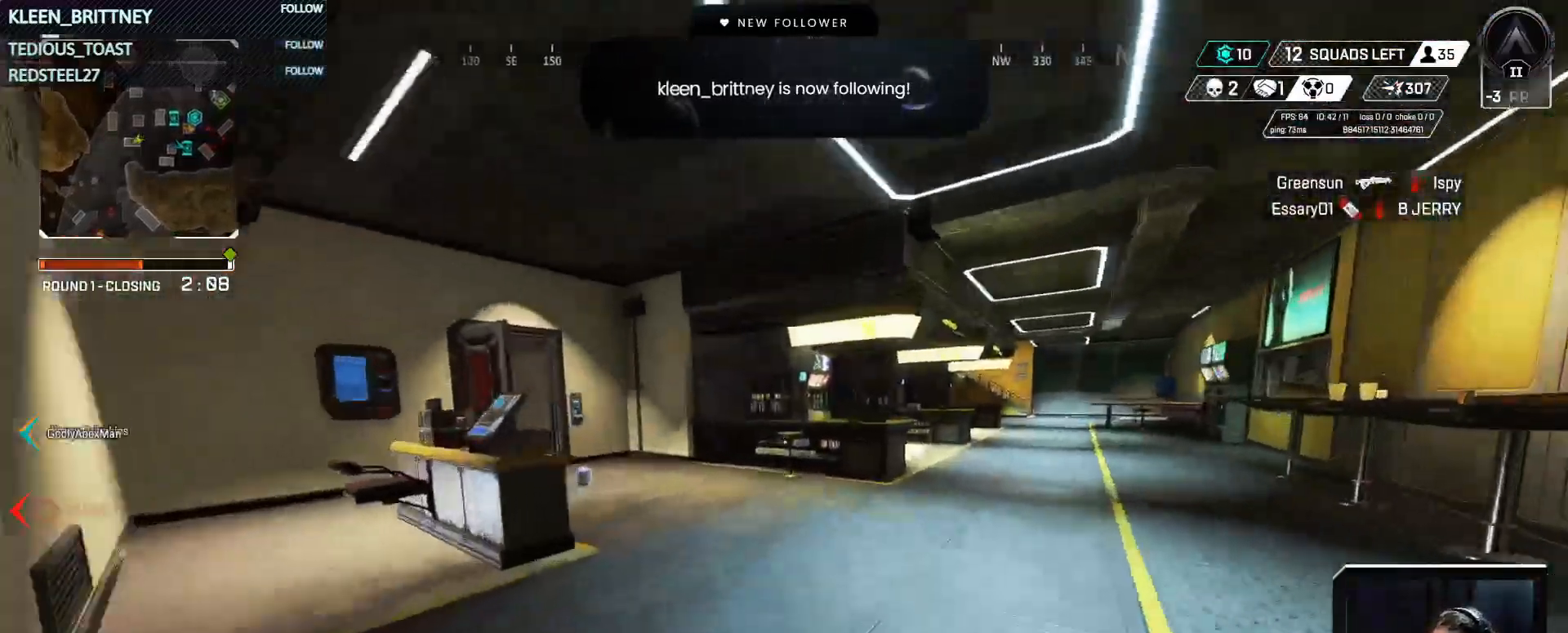
{"keys": ["w"], "mouse": [], "events": []}
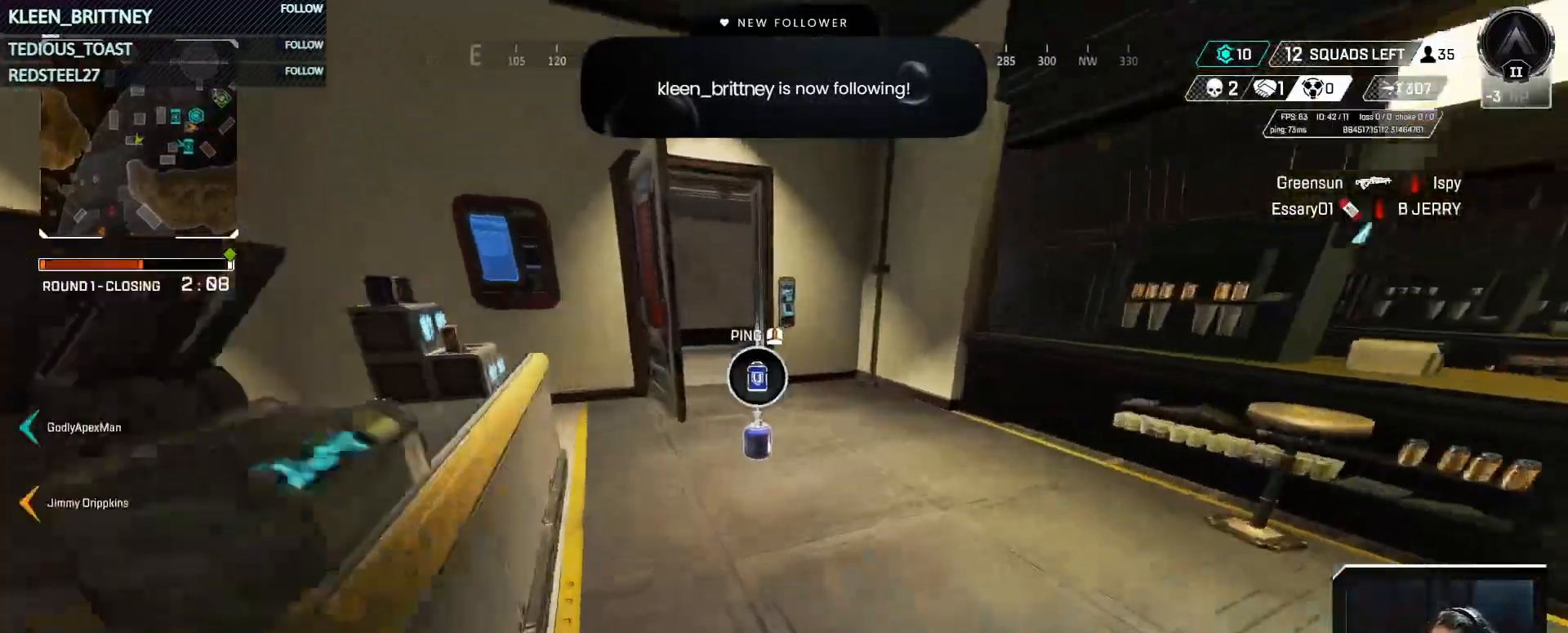
{"keys": ["4", "w"], "mouse": [], "events": [[183, "e", "down"], [283, "e", "up"], [383, "4", "down"]]}
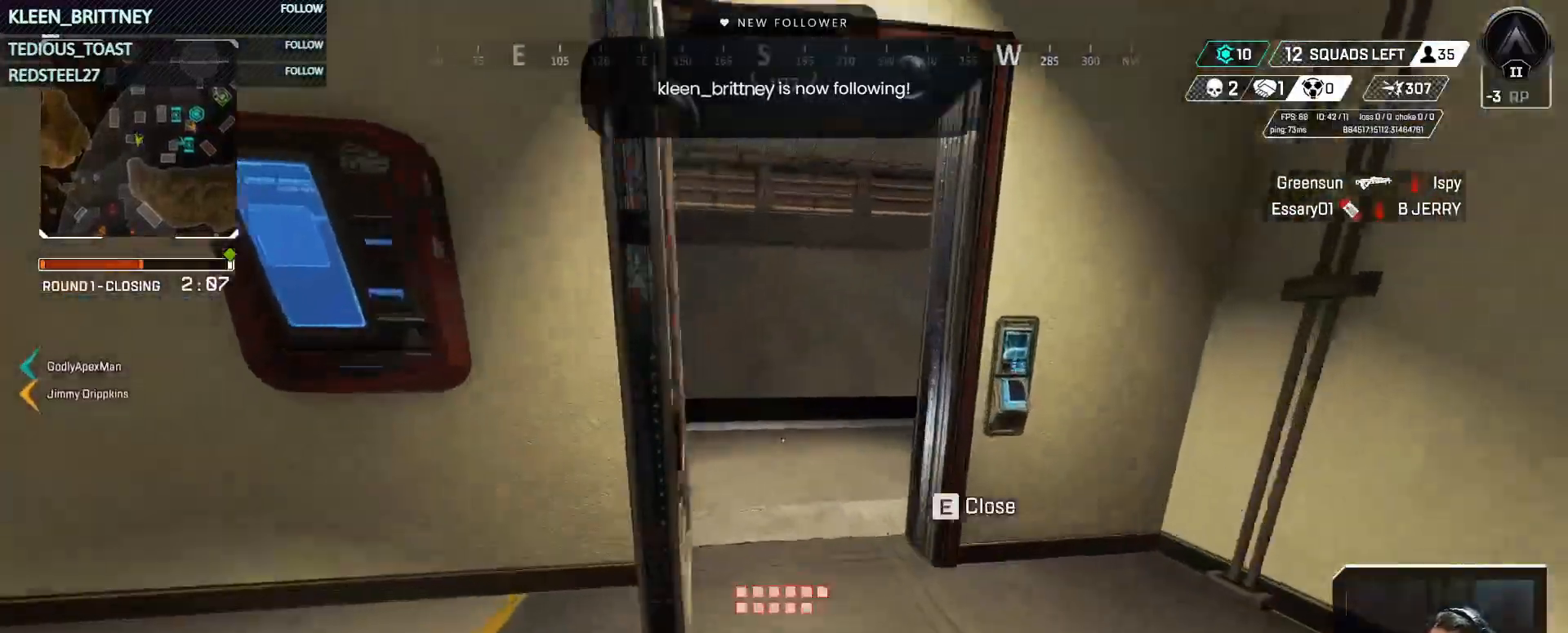
{"keys": ["w"], "mouse": [], "events": [[333, "4", "up"], [383, "4", "down"], [383, "a", "down"], [483, "4", "up"], [483, "a", "up"]]}
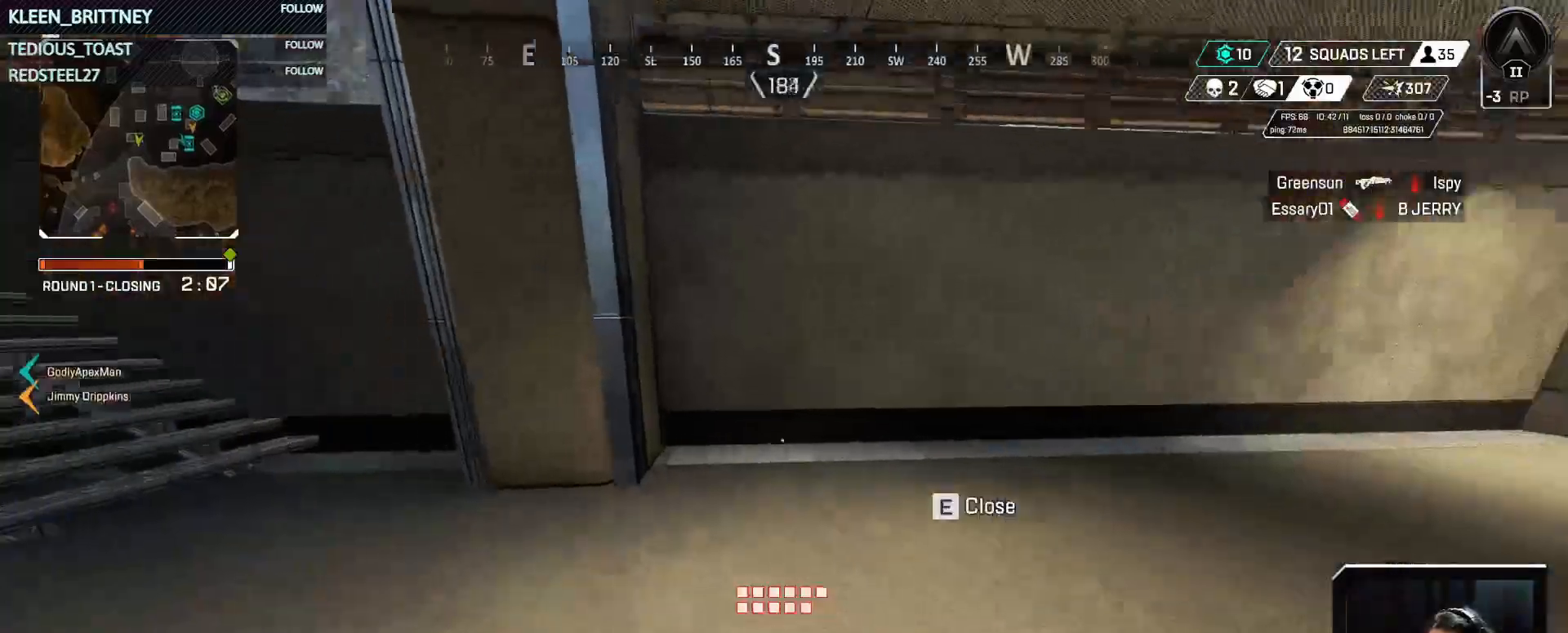
{"keys": ["w"], "mouse": [], "events": []}
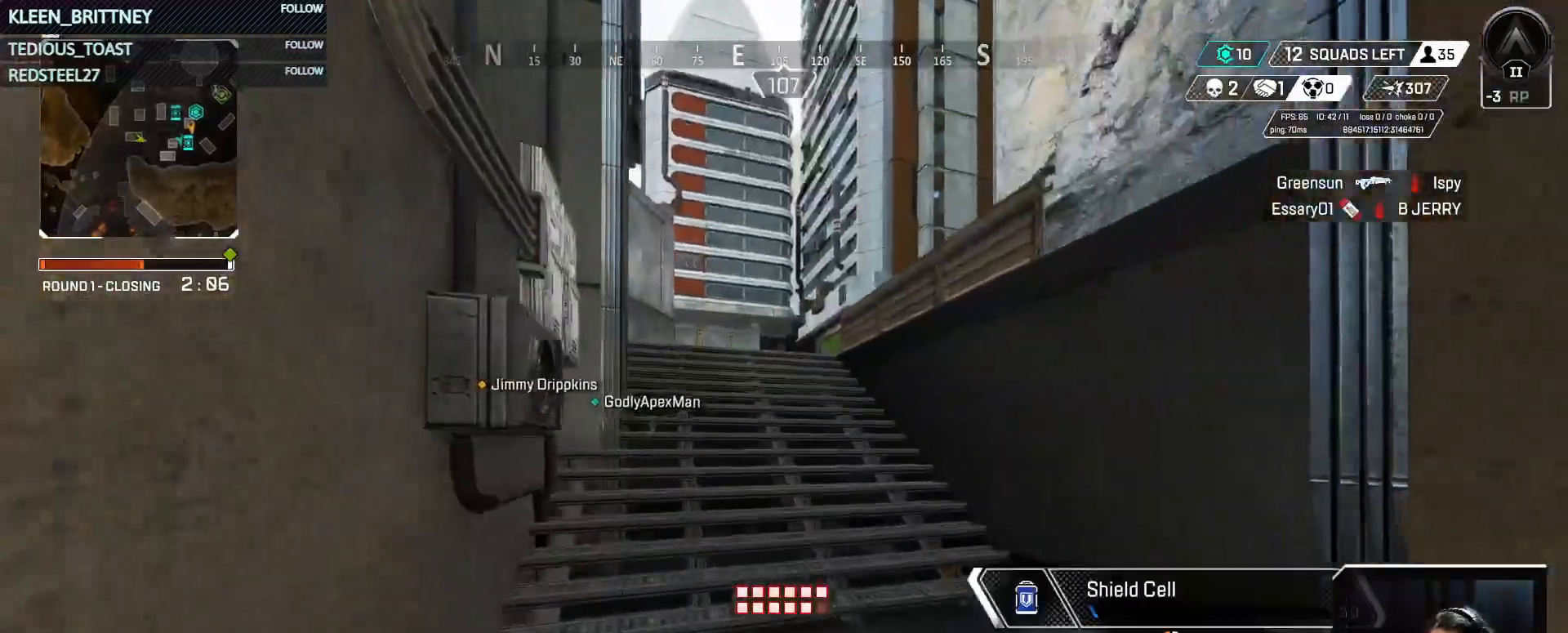
{"keys": ["w"], "mouse": [], "events": []}
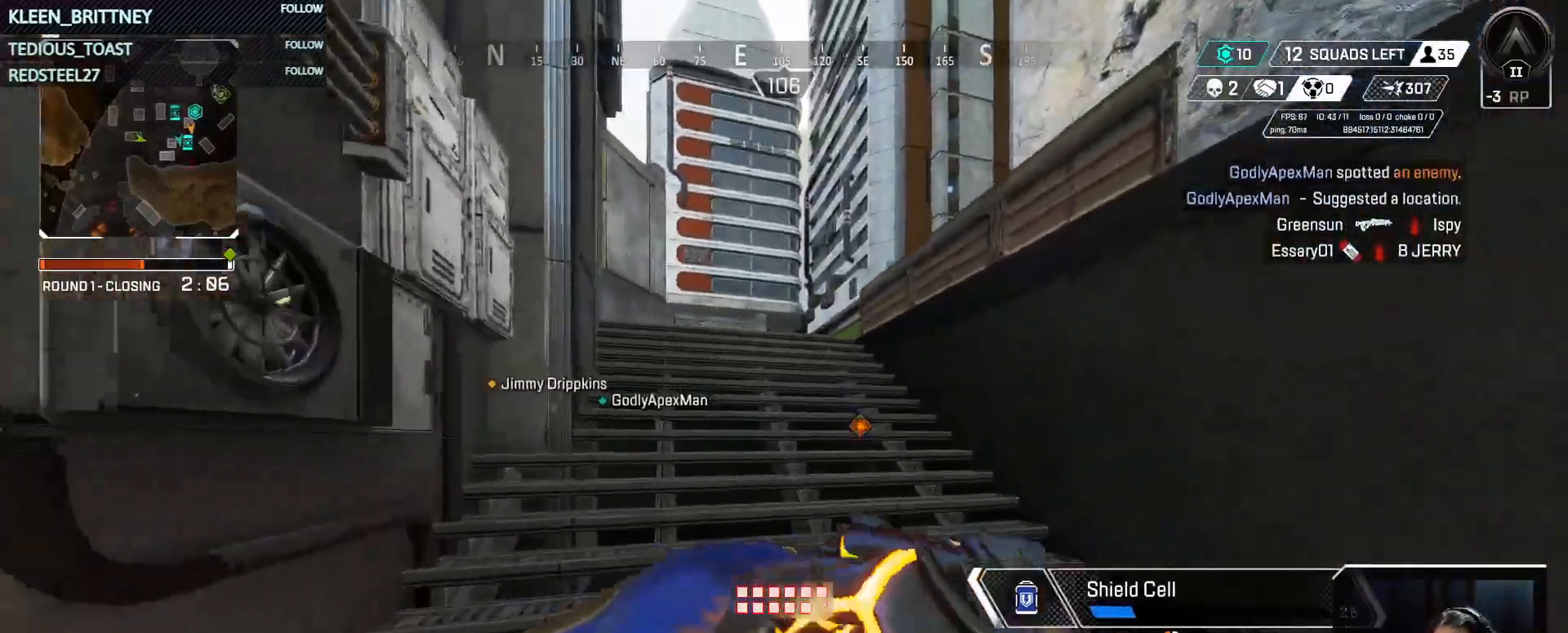
{"keys": ["w"], "mouse": [], "events": []}
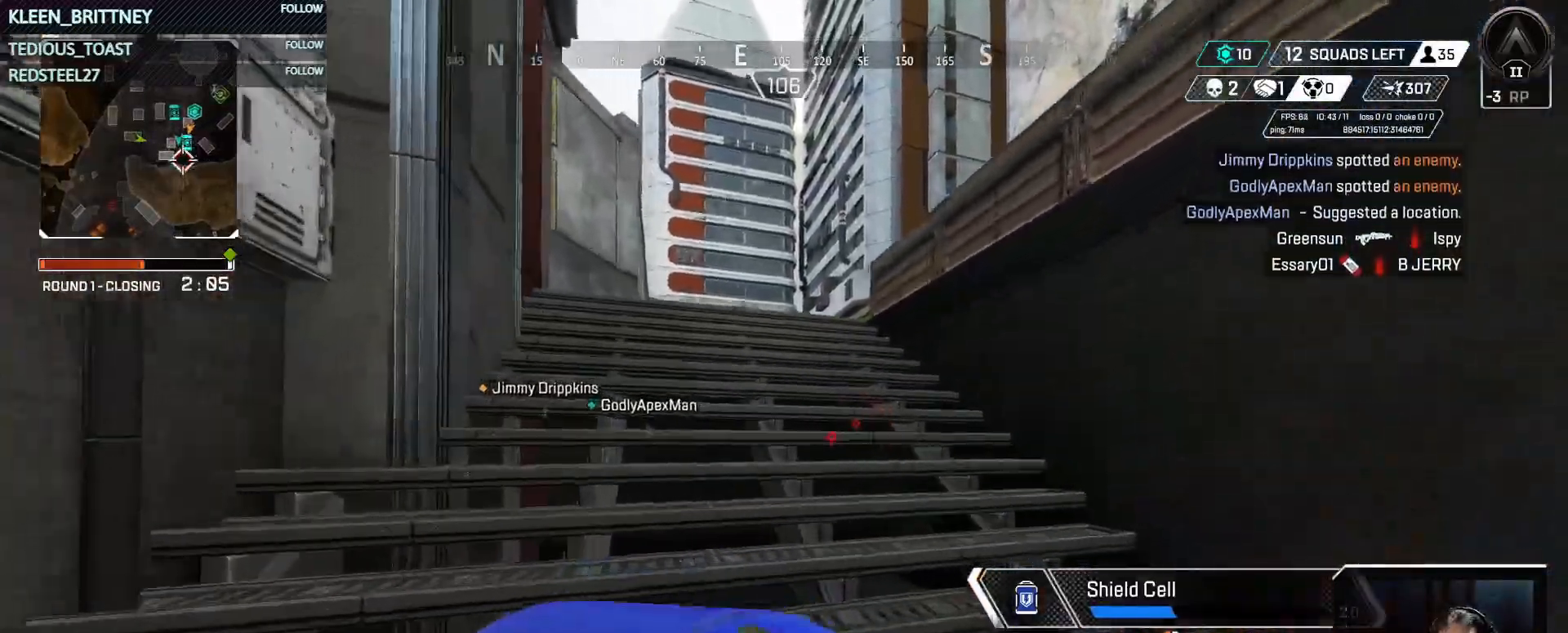
{"keys": ["w"], "mouse": [], "events": []}